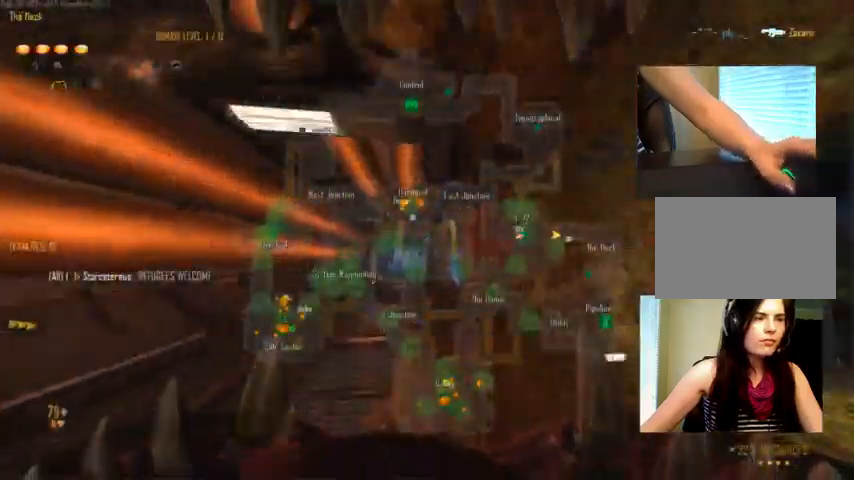
Gameplay with keyboard and mouse; each line is a JSON object with the keys and mouse buttons held at the frame after it. "events" lists presses ("down") and releases ("up") of "1", "2", "3", "4", "5", "a", "alt", "c", "ctrl", "d", "e", "f", "q", "r", "s", "shift", "space", "tab", "v", "w", "x", "z", "mouse_left", "mouse_middle", "mouse_right", "mouse_wheel_up" and "mouse_wheel_down" between this image and that frame as [ms after this image, input, new state], when the widget could be followed in between. "mouse_left", "mouse_middle", "mouse_right", "mouse_wheel_up", "mouse_wheel_down" = the "left", "middle", "right", "wheel_up", "wheel_down" buttons of the "mouse" list. No other keys are recorded. Not read: mouse_move.
{"keys": ["ctrl", "space", "w"], "mouse": [], "events": [[267, "space", "down"], [333, "c", "up"]]}
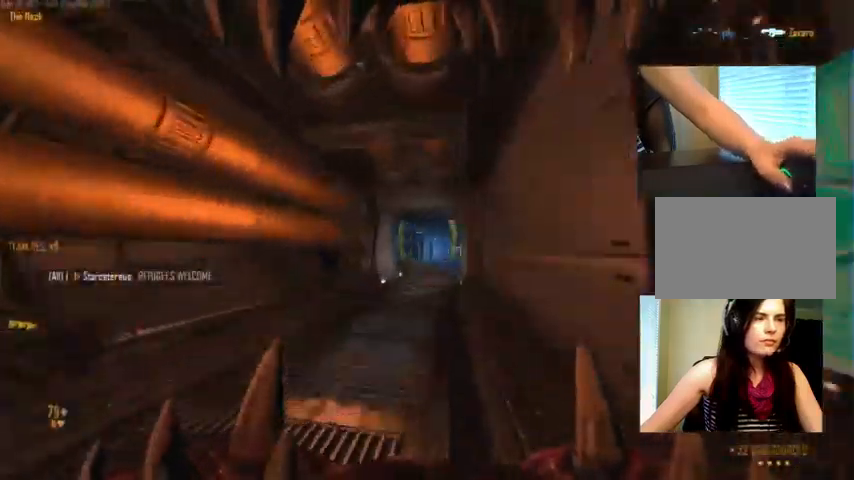
{"keys": ["ctrl", "space", "w"], "mouse": [], "events": [[33, "c", "down"], [33, "space", "up"], [500, "c", "up"], [500, "space", "down"]]}
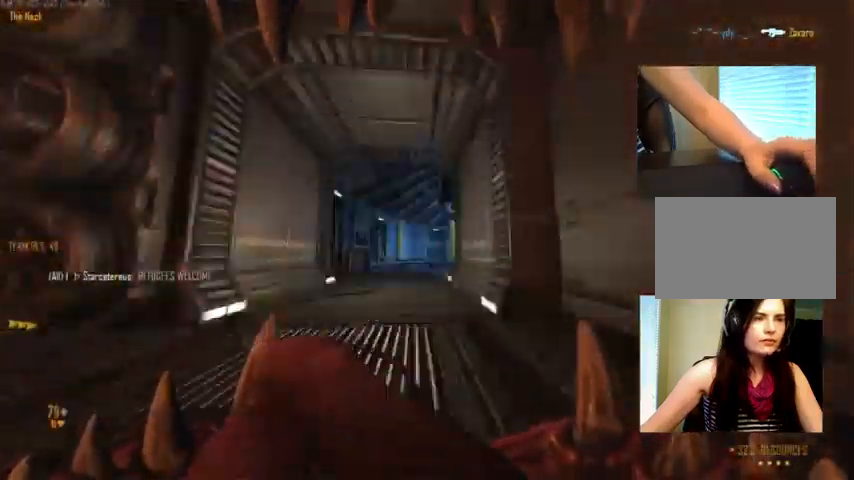
{"keys": ["ctrl", "space", "w"], "mouse": [], "events": [[233, "space", "up"], [333, "space", "down"]]}
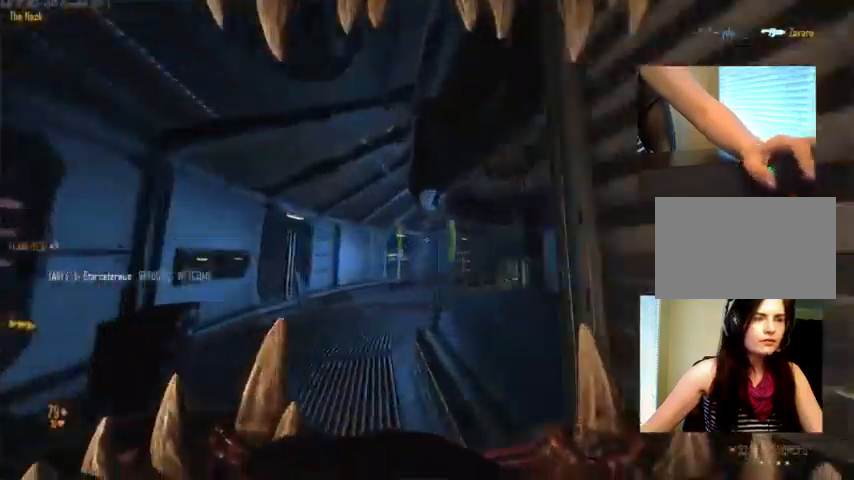
{"keys": ["w"], "mouse": [], "events": [[67, "c", "down"], [200, "space", "up"], [333, "c", "up"], [367, "ctrl", "up"]]}
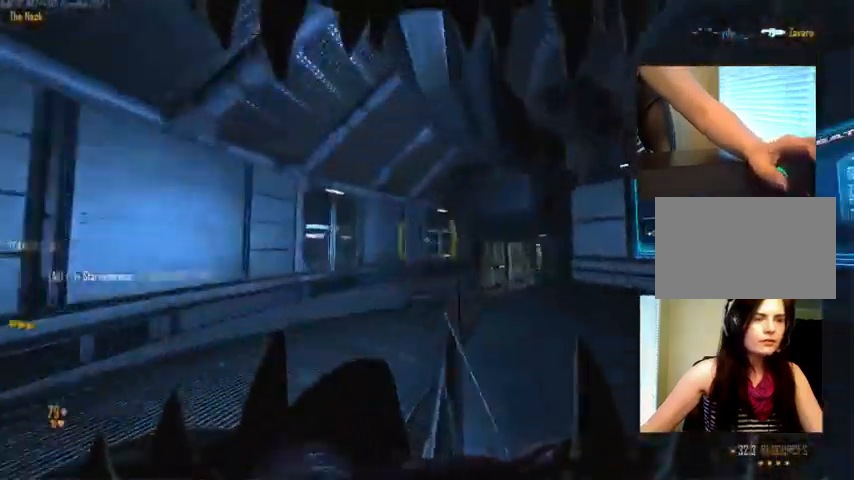
{"keys": ["a", "w"], "mouse": [], "events": [[33, "a", "down"], [33, "mouse_wheel_down", "down"], [67, "mouse_wheel_down", "up"]]}
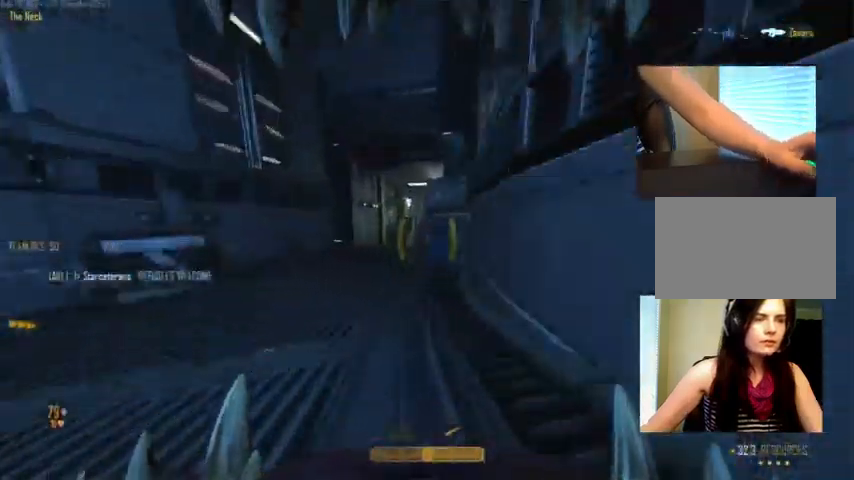
{"keys": ["w"], "mouse": [], "events": [[433, "a", "up"]]}
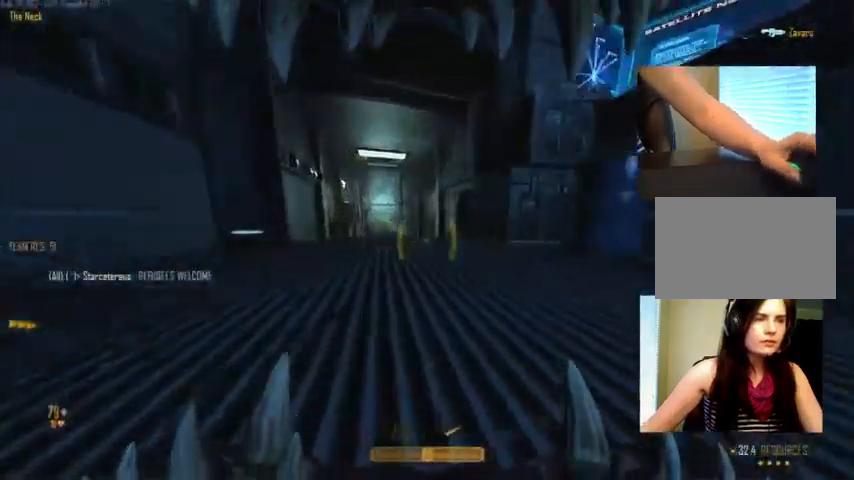
{"keys": ["c", "w"], "mouse": [], "events": [[33, "c", "down"]]}
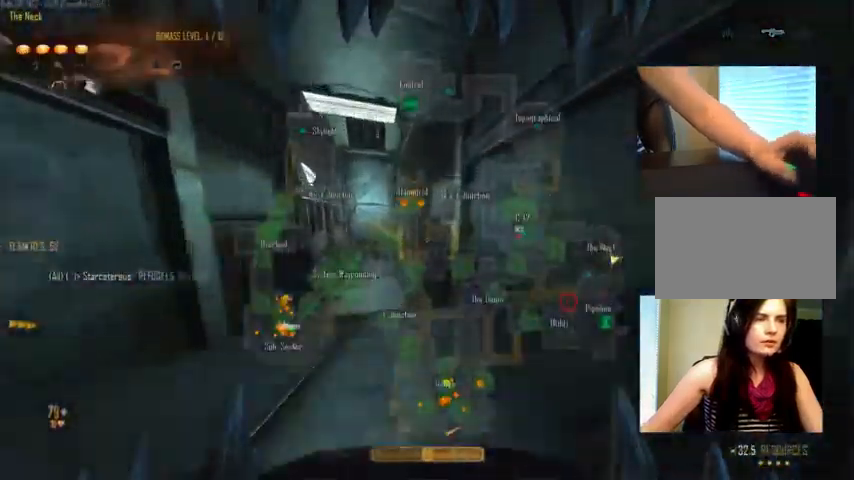
{"keys": ["a", "w"], "mouse": [], "events": [[100, "c", "up"], [166, "a", "down"]]}
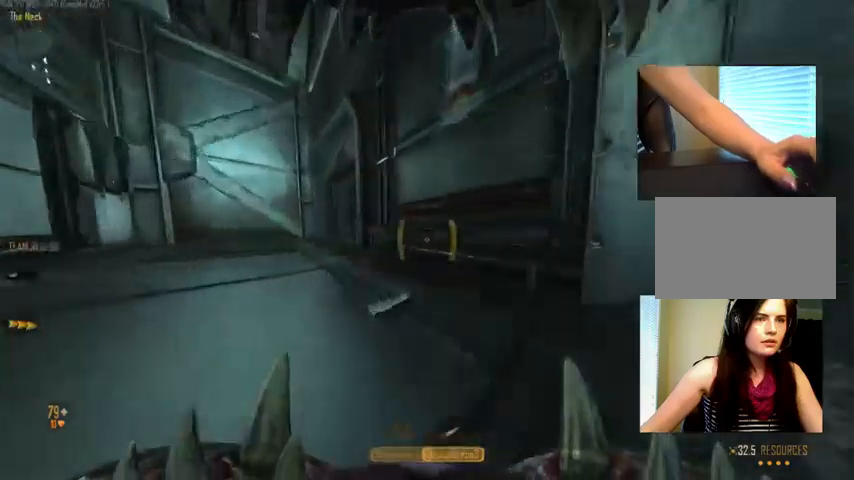
{"keys": ["w"], "mouse": [], "events": [[466, "a", "up"]]}
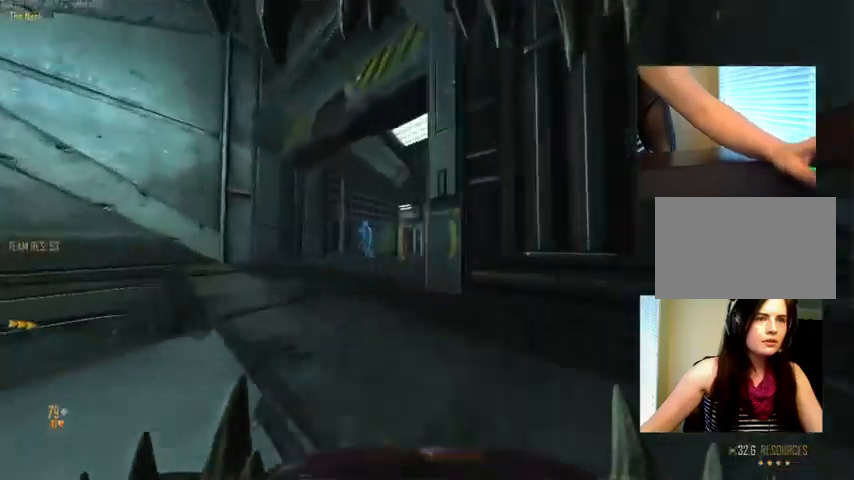
{"keys": ["d", "s"], "mouse": ["left"], "events": [[133, "w", "up"], [200, "a", "down"], [366, "s", "down"], [400, "a", "up"], [400, "mouse_left", "down"], [433, "d", "down"]]}
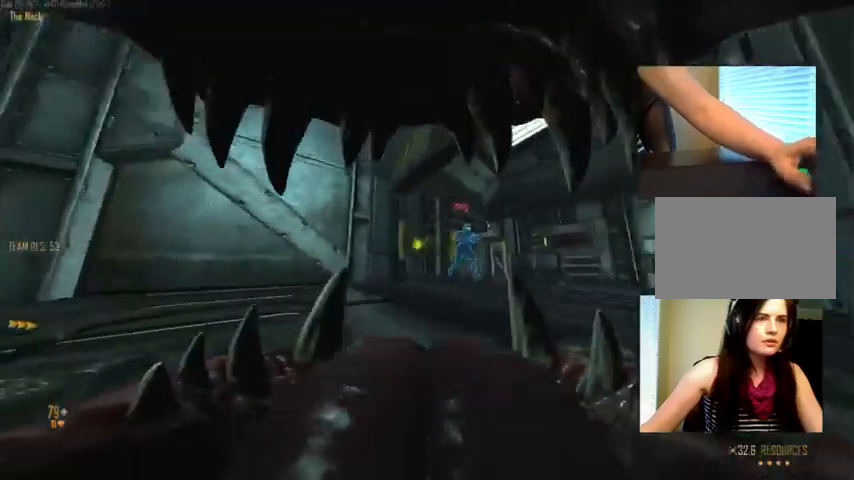
{"keys": ["d", "s"], "mouse": [], "events": [[33, "mouse_left", "up"], [33, "s", "up"], [266, "s", "down"]]}
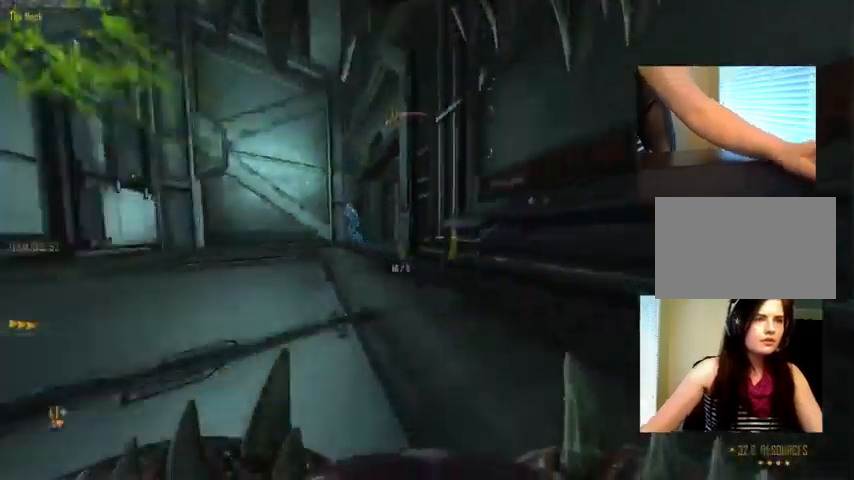
{"keys": ["d"], "mouse": [], "events": [[66, "a", "down"], [66, "d", "up"], [200, "s", "up"], [366, "a", "up"], [366, "d", "down"], [366, "mouse_left", "down"], [500, "mouse_left", "up"]]}
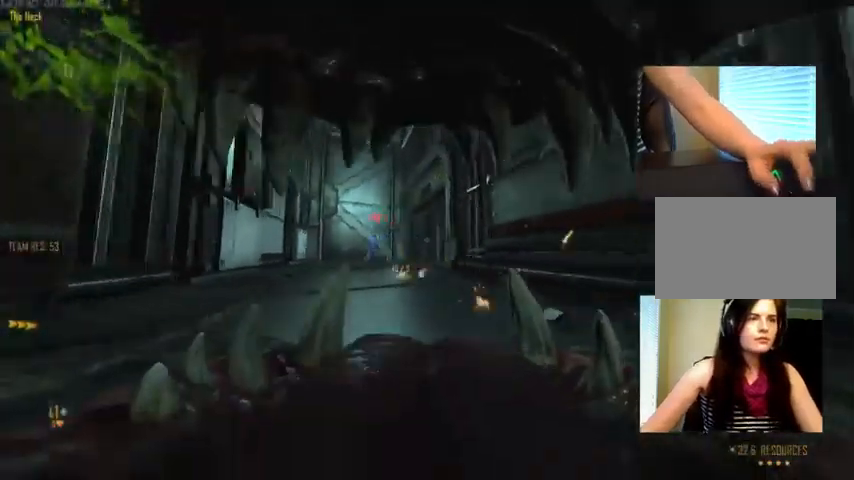
{"keys": ["w"], "mouse": [], "events": [[200, "w", "down"], [300, "space", "down"], [400, "d", "up"], [466, "space", "up"]]}
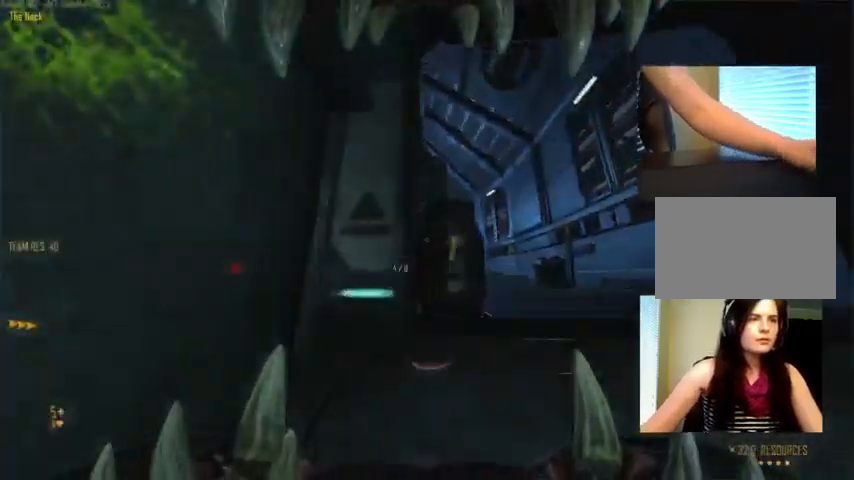
{"keys": ["w"], "mouse": [], "events": [[100, "space", "down"], [266, "space", "up"], [366, "space", "down"], [500, "space", "up"]]}
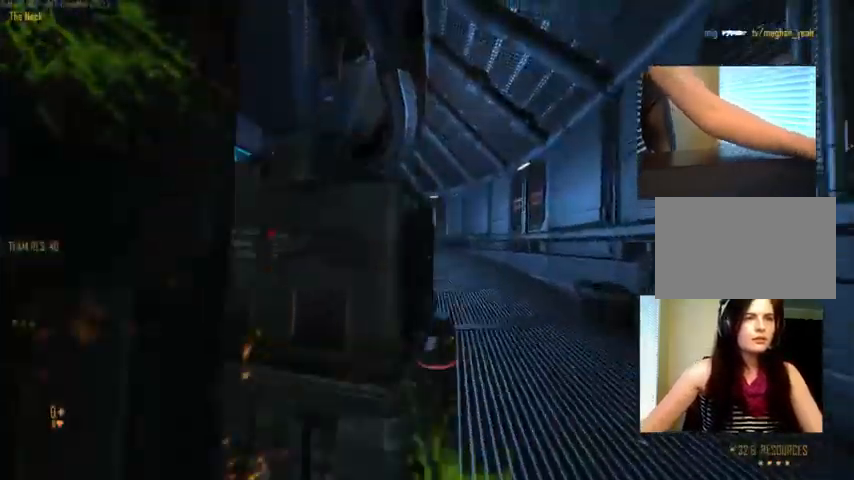
{"keys": ["c"], "mouse": [], "events": [[100, "space", "down"], [200, "space", "up"], [300, "c", "down"], [300, "w", "up"]]}
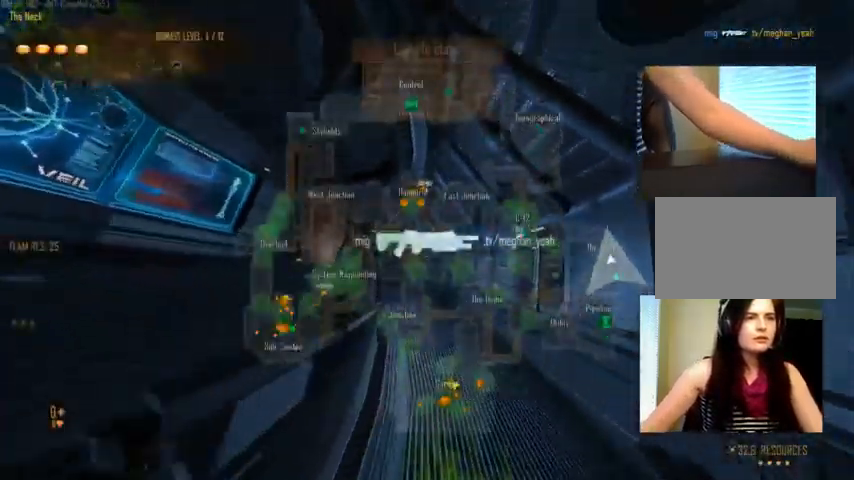
{"keys": ["c"], "mouse": [], "events": []}
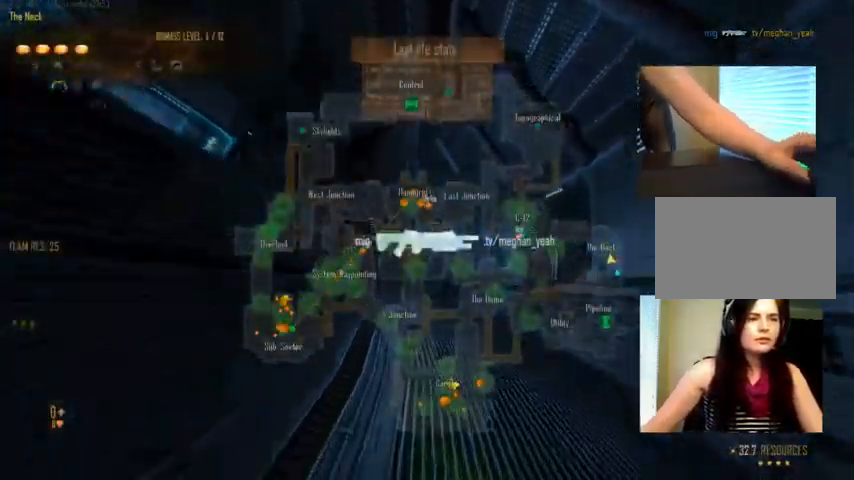
{"keys": ["c"], "mouse": [], "events": []}
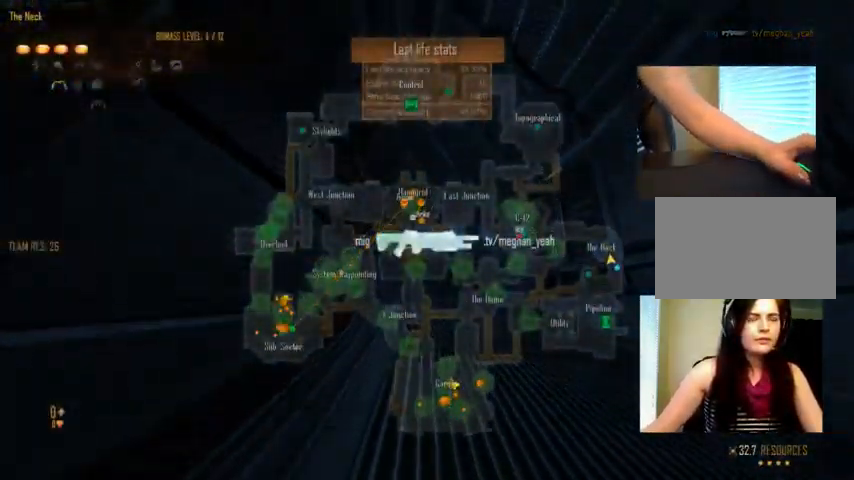
{"keys": ["c"], "mouse": [], "events": []}
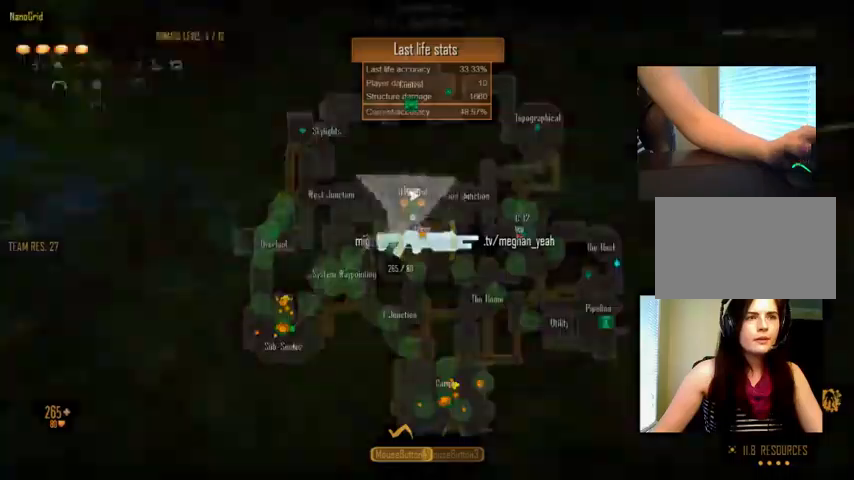
{"keys": ["c"], "mouse": [], "events": []}
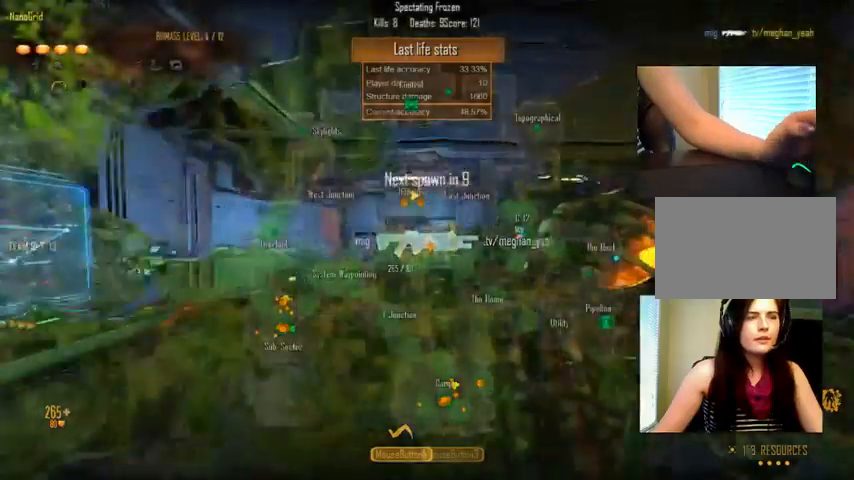
{"keys": ["c"], "mouse": [], "events": []}
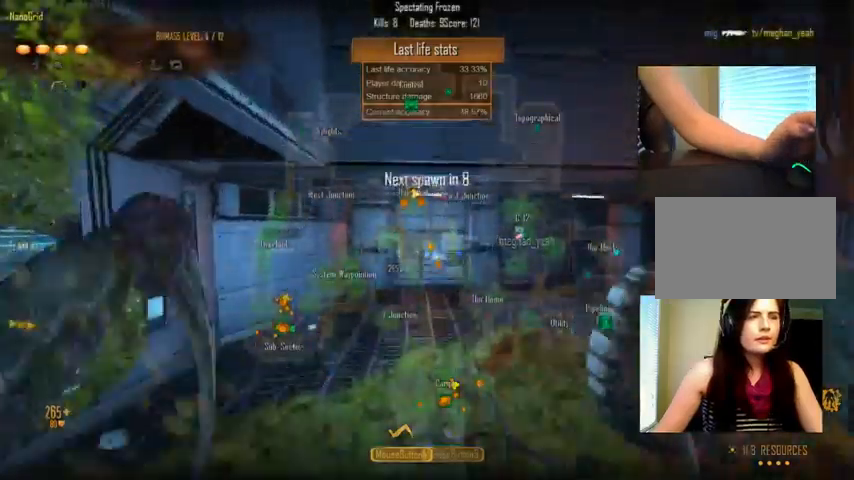
{"keys": ["c"], "mouse": [], "events": []}
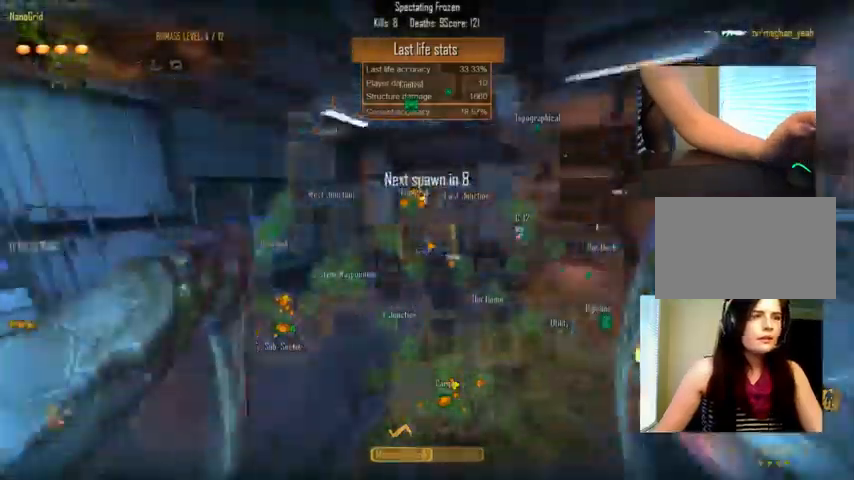
{"keys": ["c"], "mouse": [], "events": []}
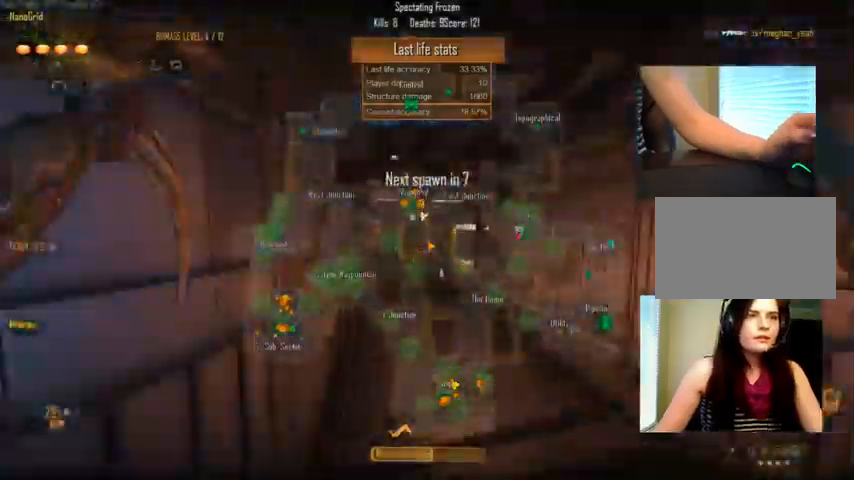
{"keys": ["c"], "mouse": [], "events": []}